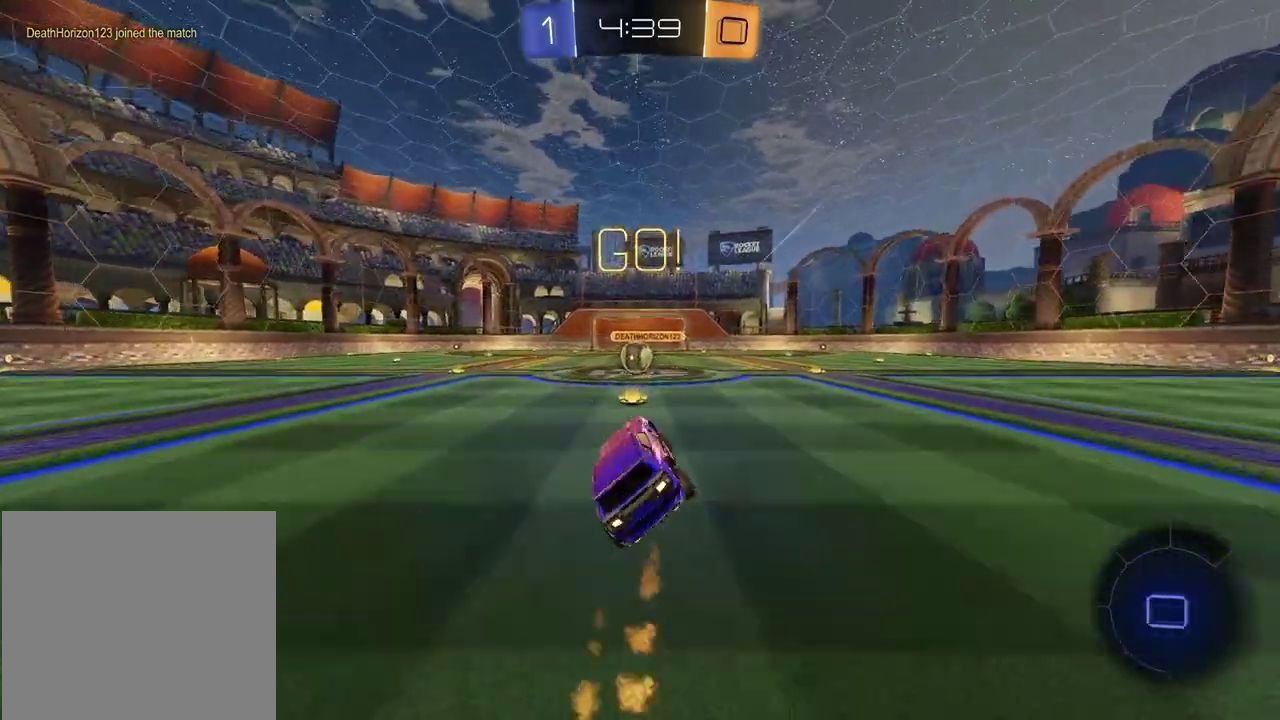
Gameplay with a controller (PlayStation layout); each line is a JSON object with the inputs held at the frame after it. "events" lists button and stick changes between this image and that frame as [ms after this image, input, new state], when the widget could be followed in between. Not read: L1 R1.
{"buttons": [], "left_stick": "center", "right_stick": "center", "events": [[83, "R2", "up"], [183, "left_stick", "left"], [283, "left_stick", "center"]]}
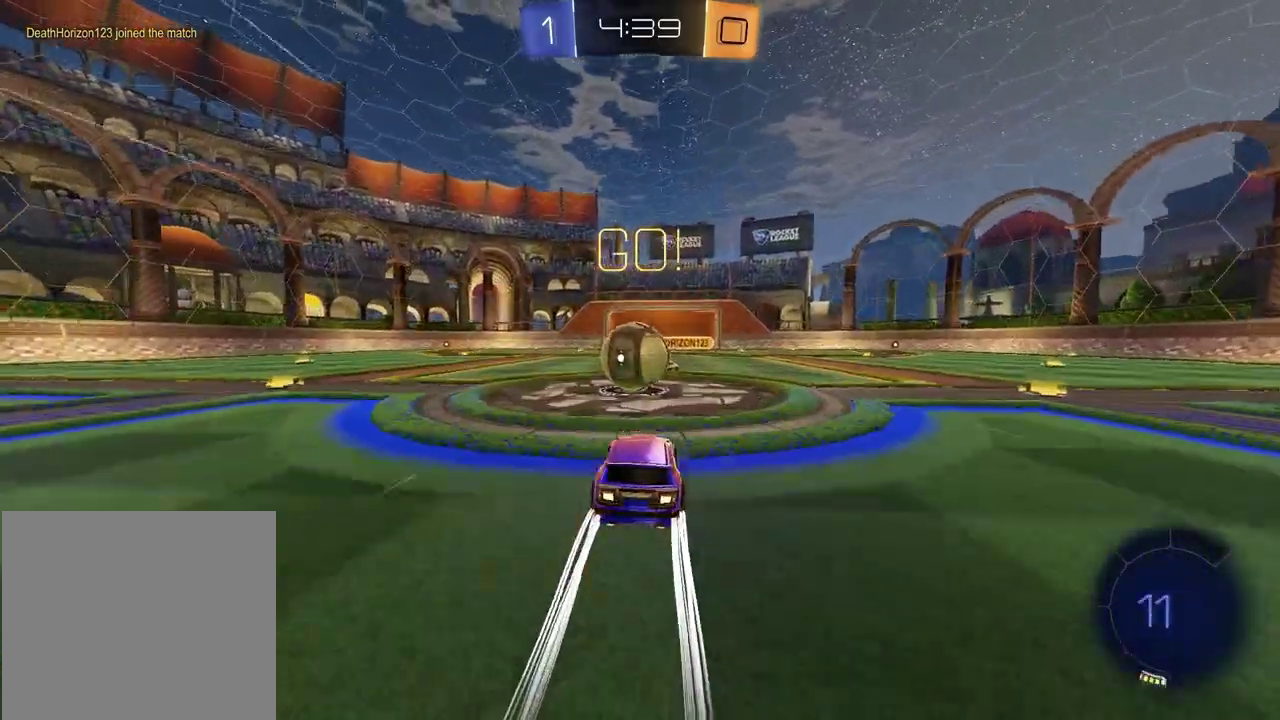
{"buttons": [], "left_stick": "down-left", "right_stick": "center", "events": [[83, "CROSS", "down"], [150, "left_stick", "down-right"], [183, "CROSS", "up"], [217, "left_stick", "left"], [233, "CROSS", "down"], [350, "left_stick", "down-left"], [367, "CROSS", "up"]]}
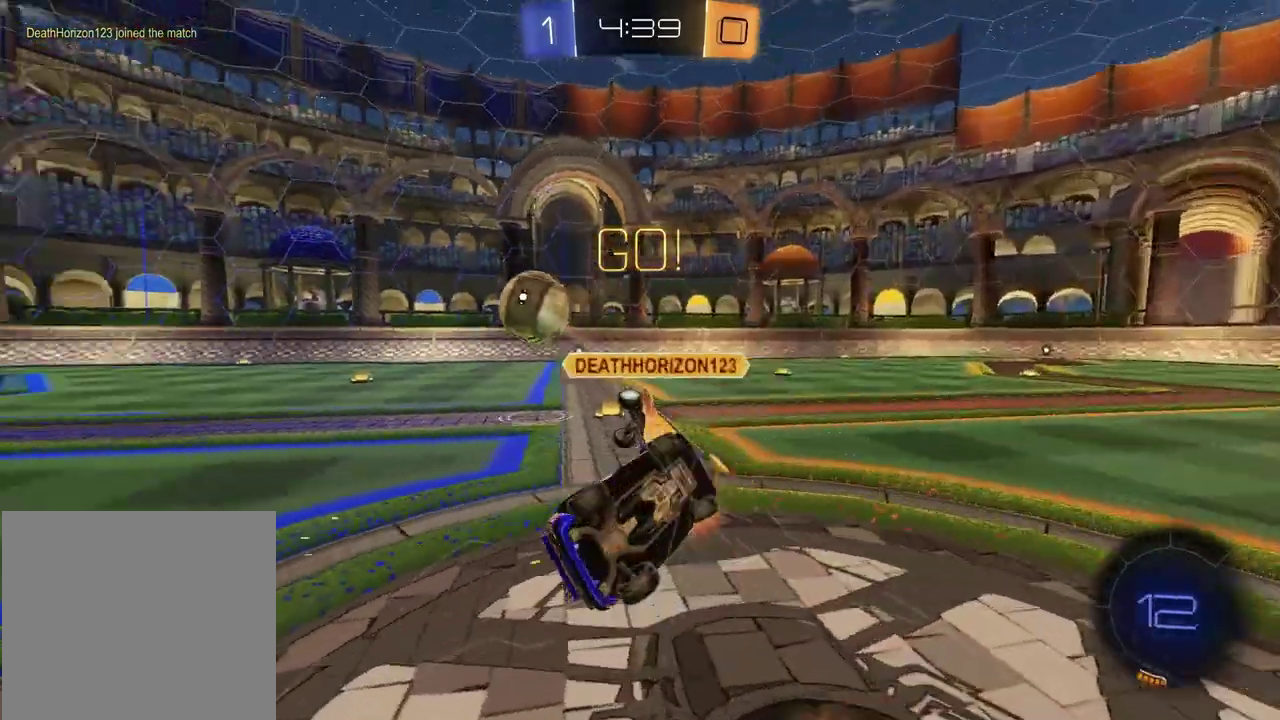
{"buttons": ["R2"], "left_stick": "up-left", "right_stick": "center", "events": [[117, "left_stick", "up-left"], [183, "R2", "down"]]}
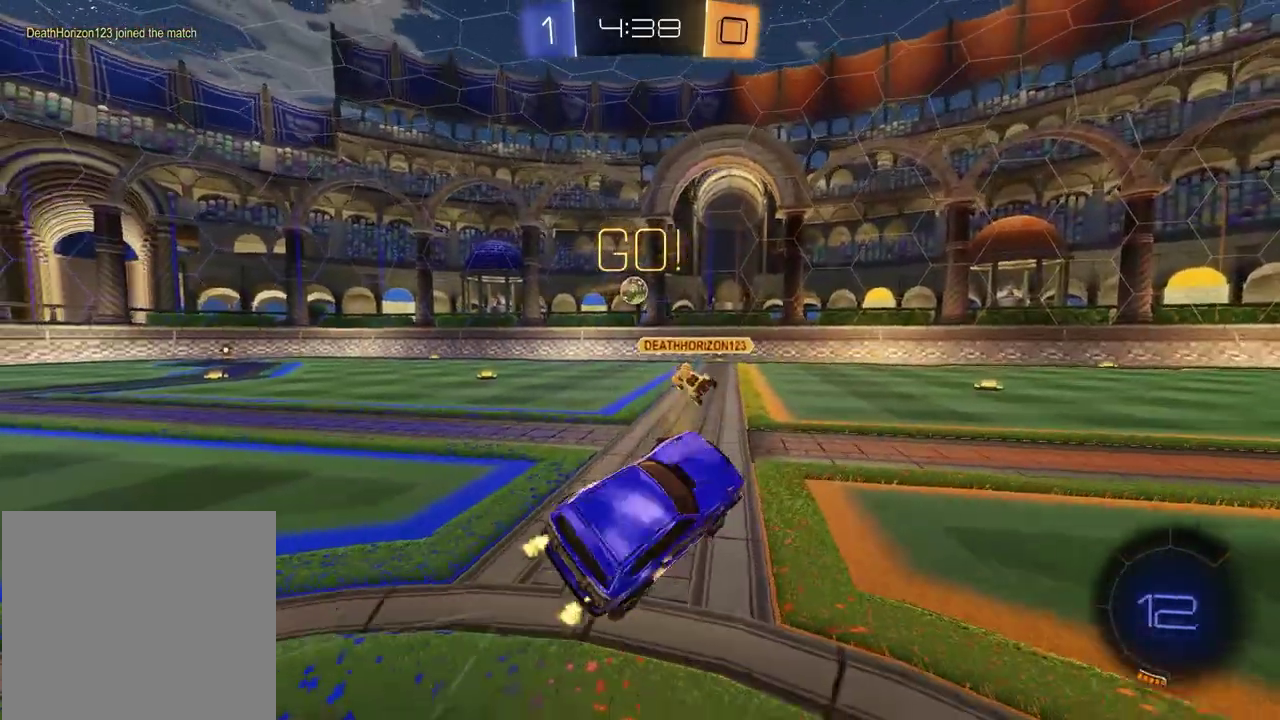
{"buttons": ["R2"], "left_stick": "up-left", "right_stick": "center"}
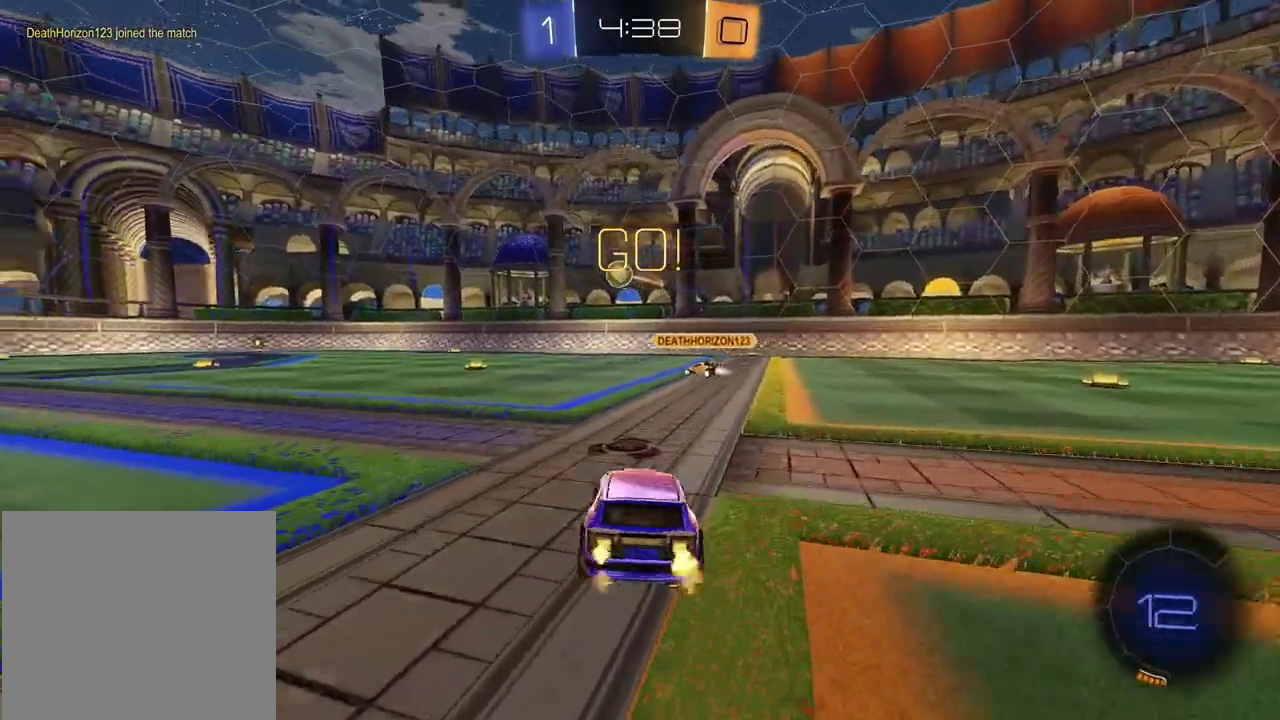
{"buttons": ["R2"], "left_stick": "up-left", "right_stick": "center", "events": []}
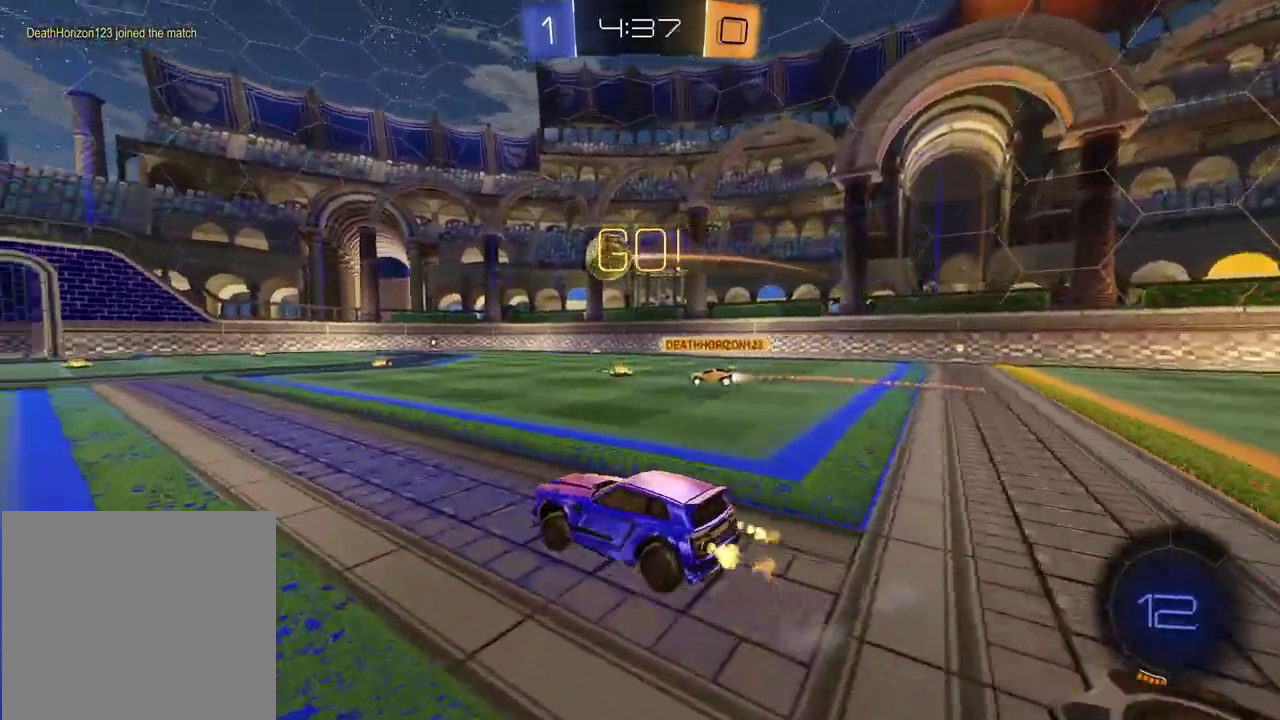
{"buttons": ["R2"], "left_stick": "left", "right_stick": "center", "events": [[200, "left_stick", "left"], [267, "left_stick", "center"], [417, "left_stick", "left"]]}
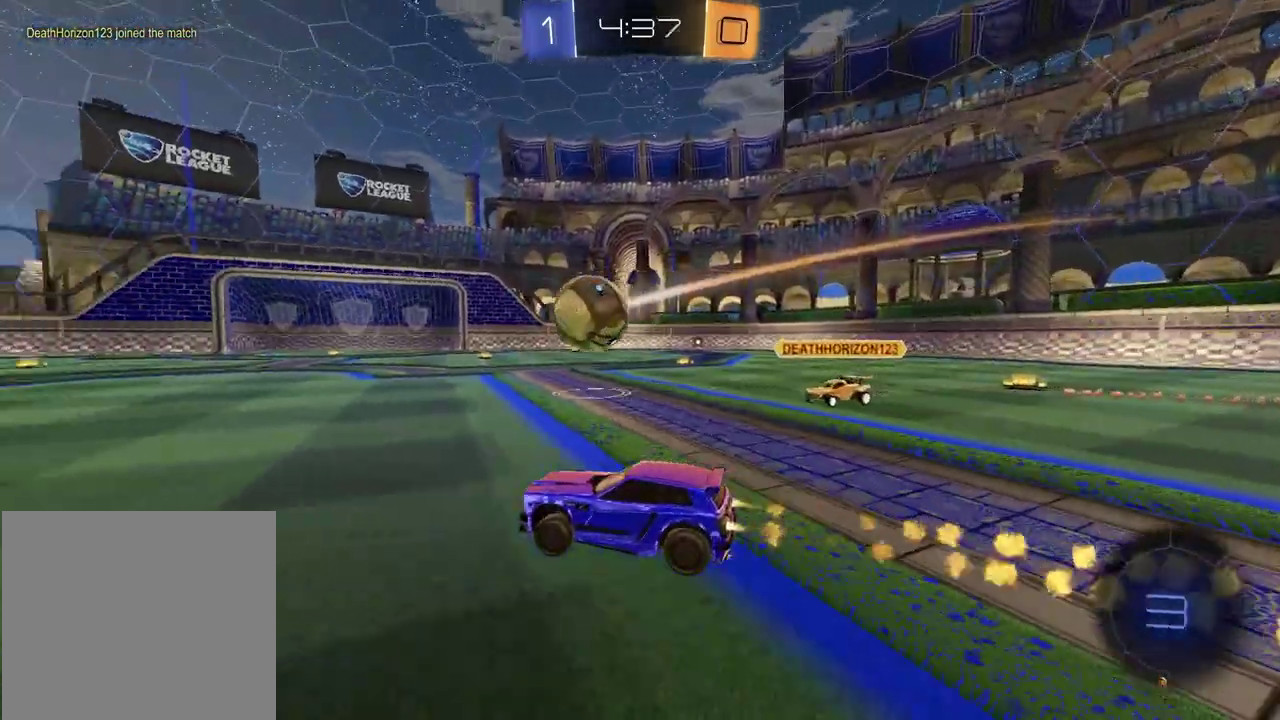
{"buttons": ["SQUARE", "R2"], "left_stick": "down-left", "right_stick": "center", "events": [[33, "CROSS", "down"], [83, "left_stick", "up-right"], [100, "CROSS", "up"], [150, "CROSS", "down"], [250, "CROSS", "up"], [267, "left_stick", "down-left"], [317, "TRIANGLE", "down"], [417, "TRIANGLE", "up"], [450, "SQUARE", "down"]]}
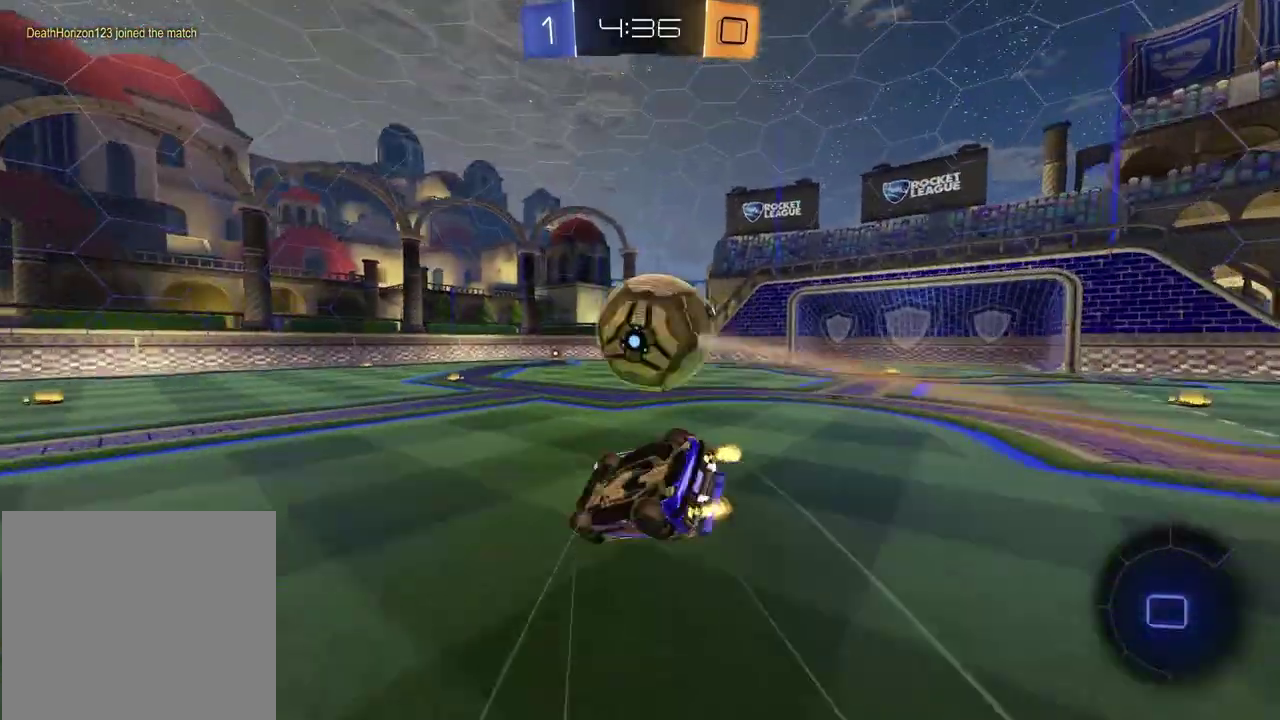
{"buttons": ["R2"], "left_stick": "center", "right_stick": "center", "events": [[83, "left_stick", "down-right"], [267, "left_stick", "up-left"], [350, "left_stick", "down-right"], [417, "left_stick", "center"], [450, "SQUARE", "up"]]}
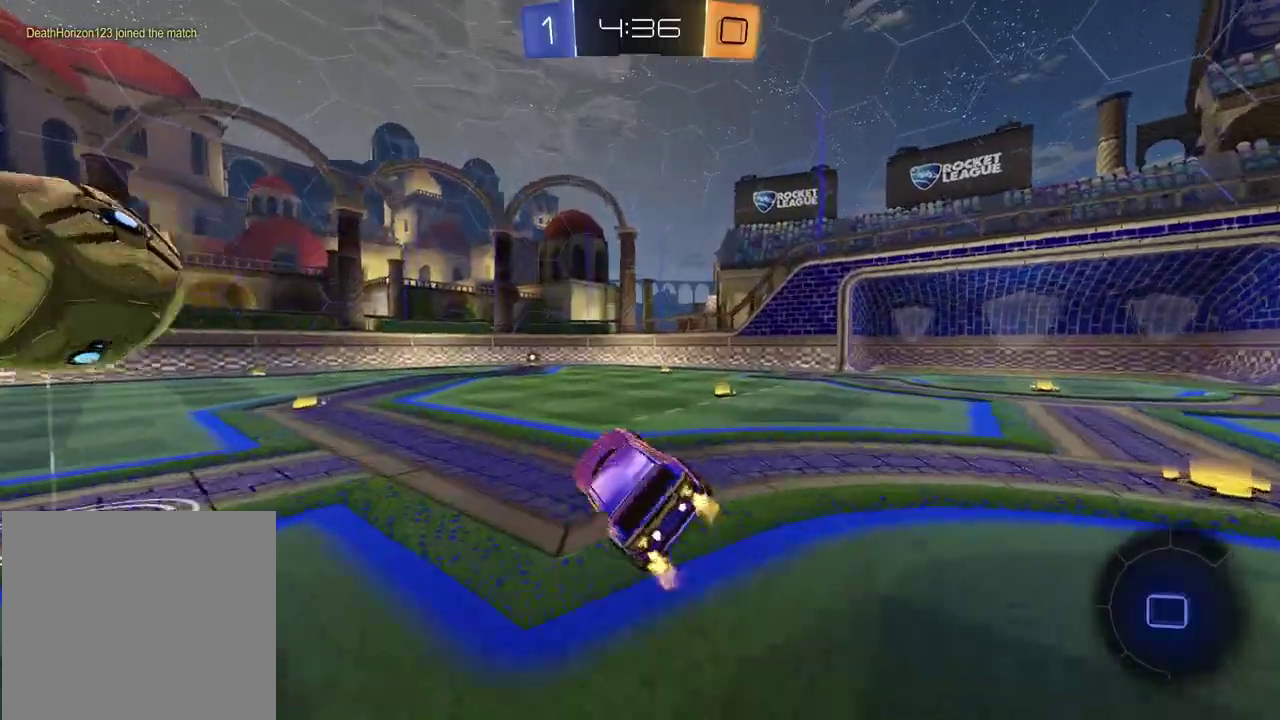
{"buttons": ["R2"], "left_stick": "left", "right_stick": "center", "events": [[33, "left_stick", "right"], [117, "TRIANGLE", "down"], [217, "TRIANGLE", "up"], [417, "left_stick", "center"], [500, "left_stick", "left"]]}
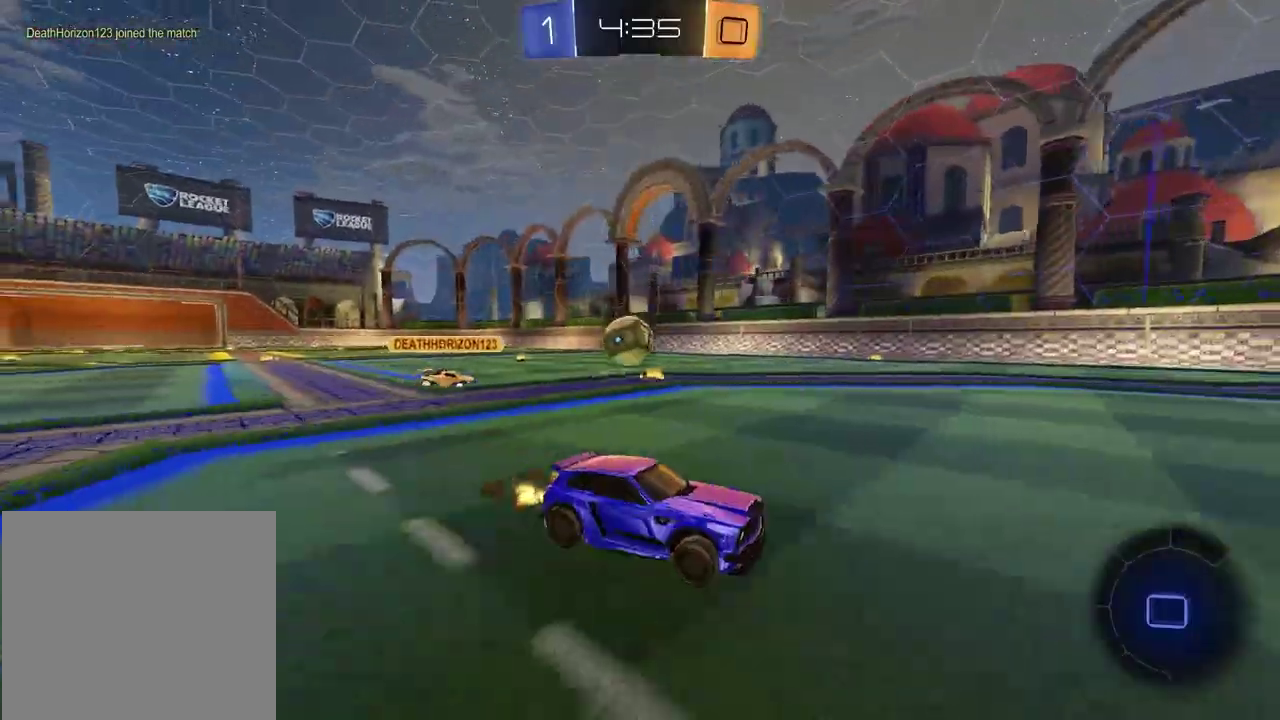
{"buttons": ["R2"], "left_stick": "center", "right_stick": "center", "events": [[17, "TRIANGLE", "down"], [100, "TRIANGLE", "up"], [217, "TRIANGLE", "down"], [317, "TRIANGLE", "up"], [367, "left_stick", "center"]]}
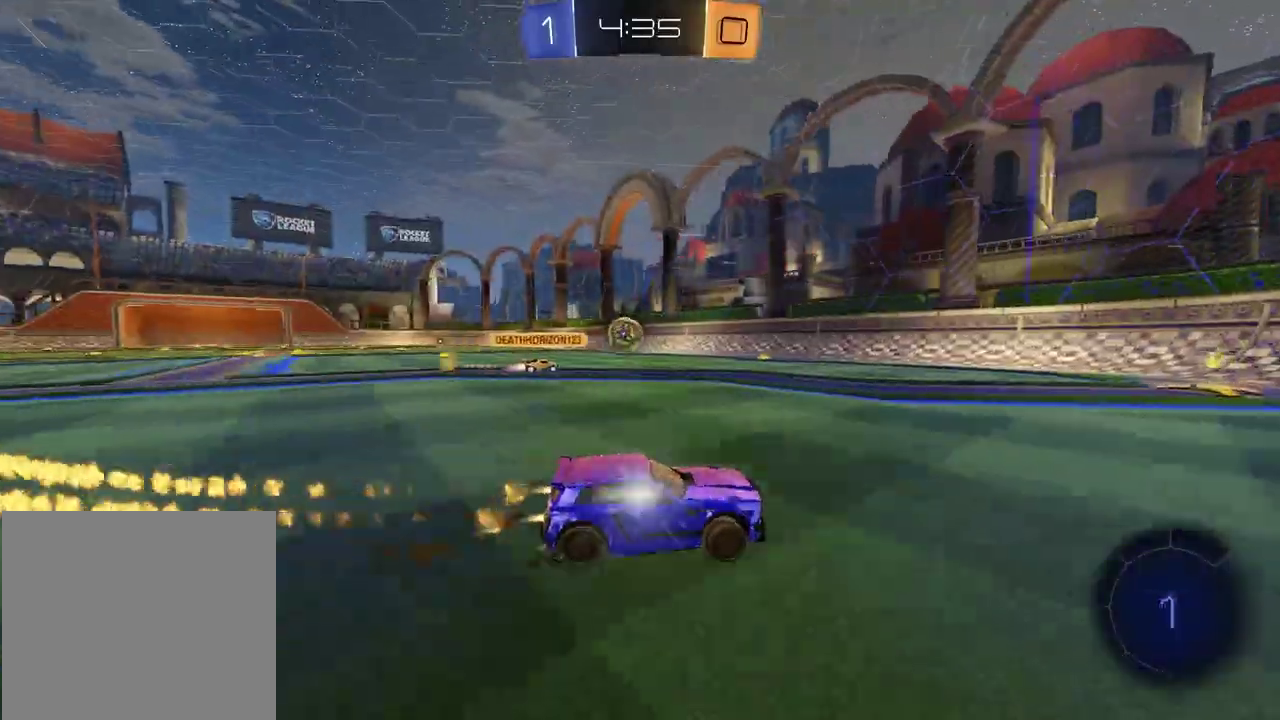
{"buttons": ["R2"], "left_stick": "center", "right_stick": "center", "events": [[83, "left_stick", "left"], [417, "left_stick", "center"]]}
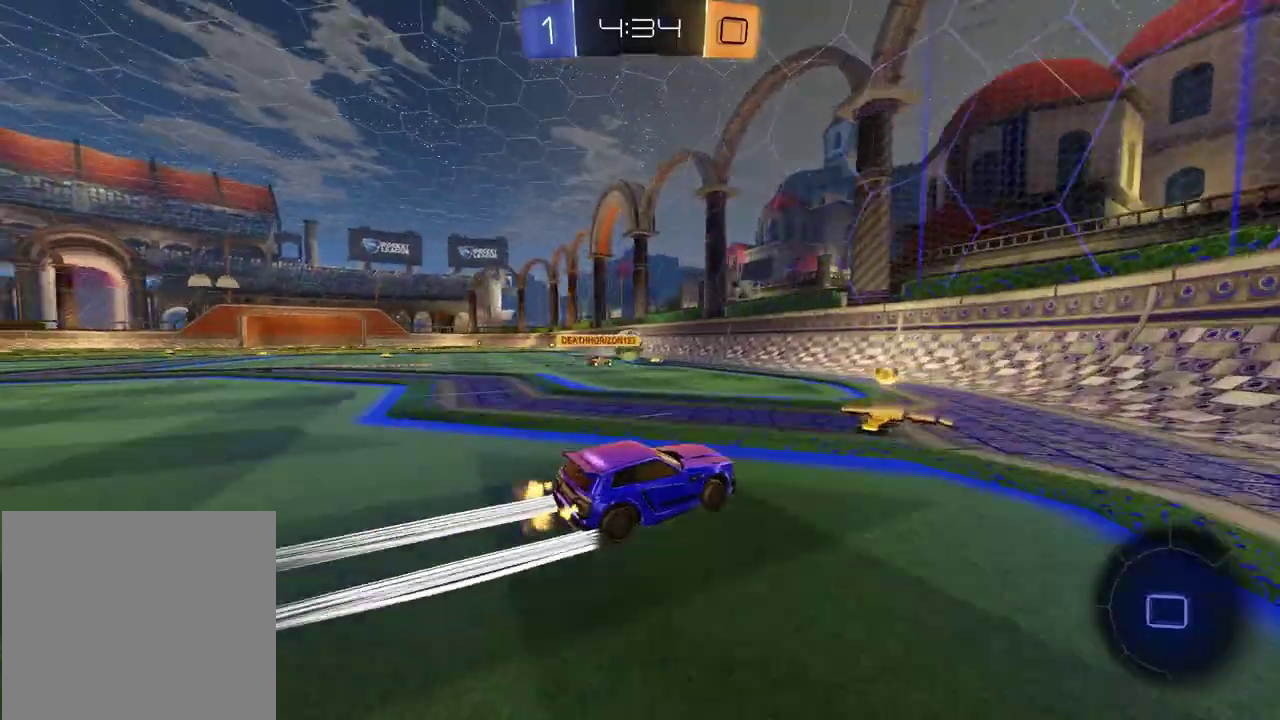
{"buttons": ["L2", "R2"], "left_stick": "right", "right_stick": "center", "events": [[100, "left_stick", "right"], [383, "R2", "up"], [417, "L2", "down"], [500, "R2", "down"]]}
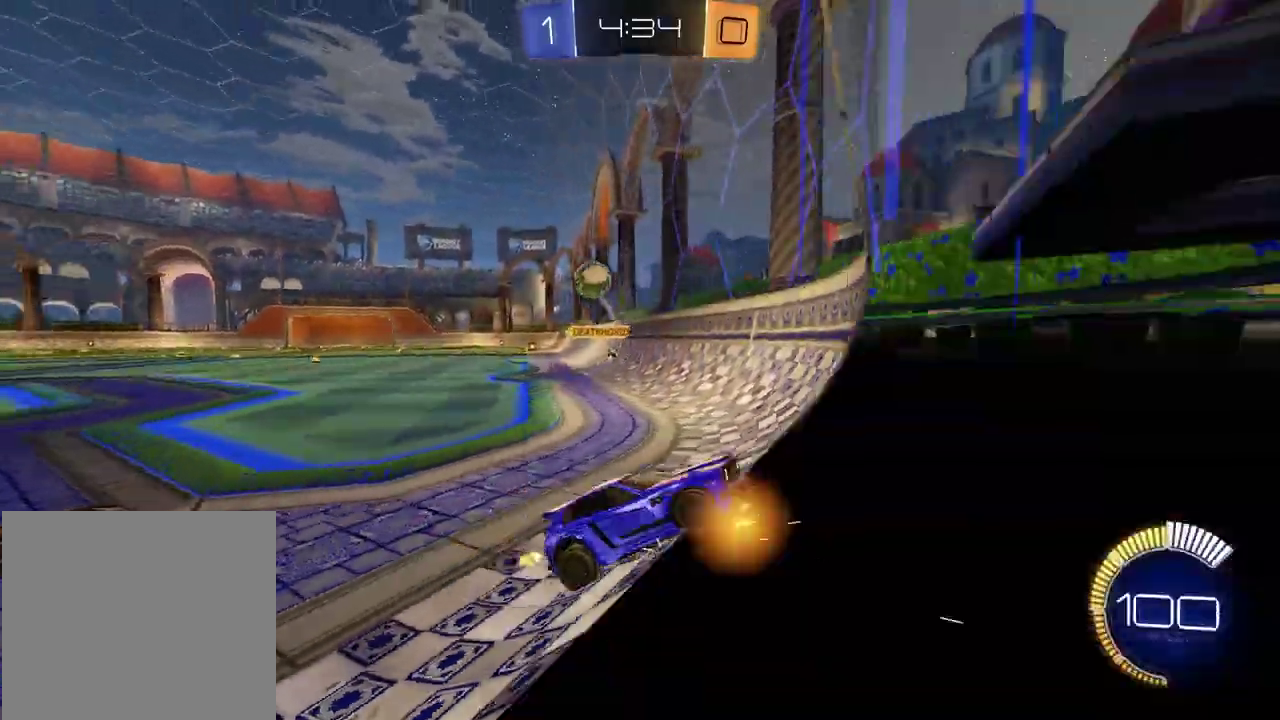
{"buttons": ["R2"], "left_stick": "right", "right_stick": "center", "events": [[67, "L2", "up"]]}
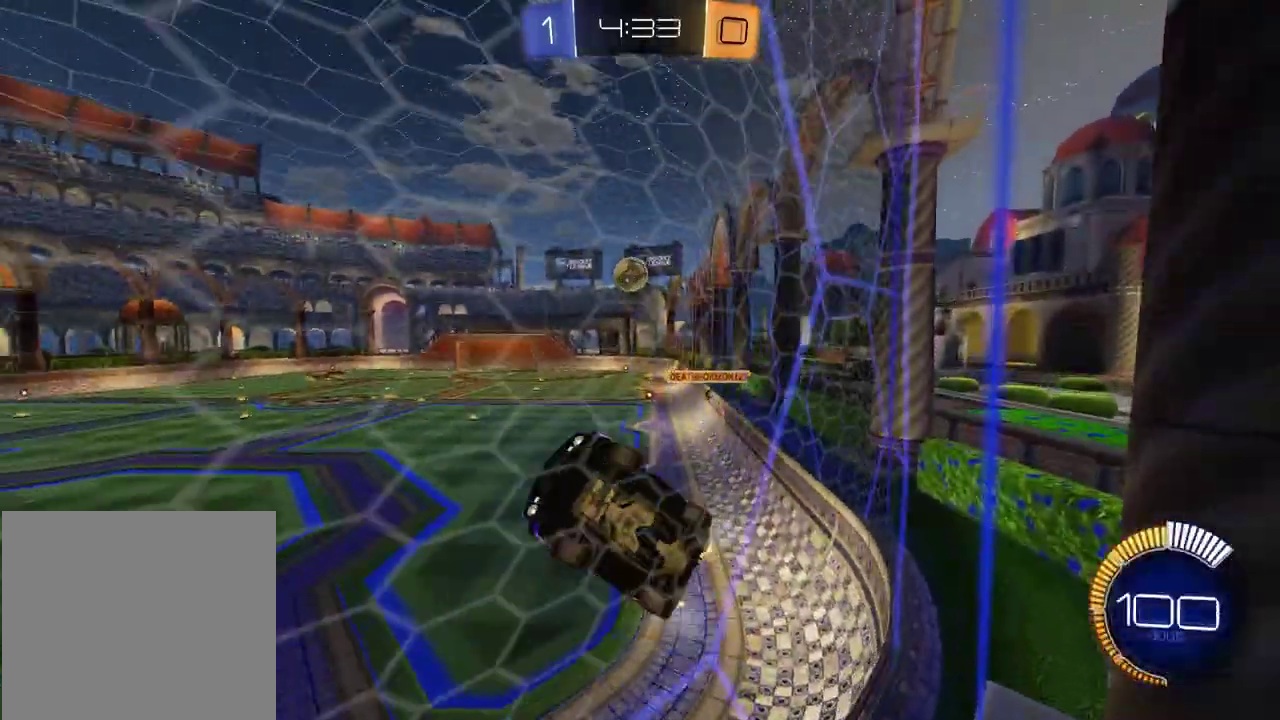
{"buttons": ["R2"], "left_stick": "center", "right_stick": "center", "events": [[233, "left_stick", "up-right"], [500, "left_stick", "center"]]}
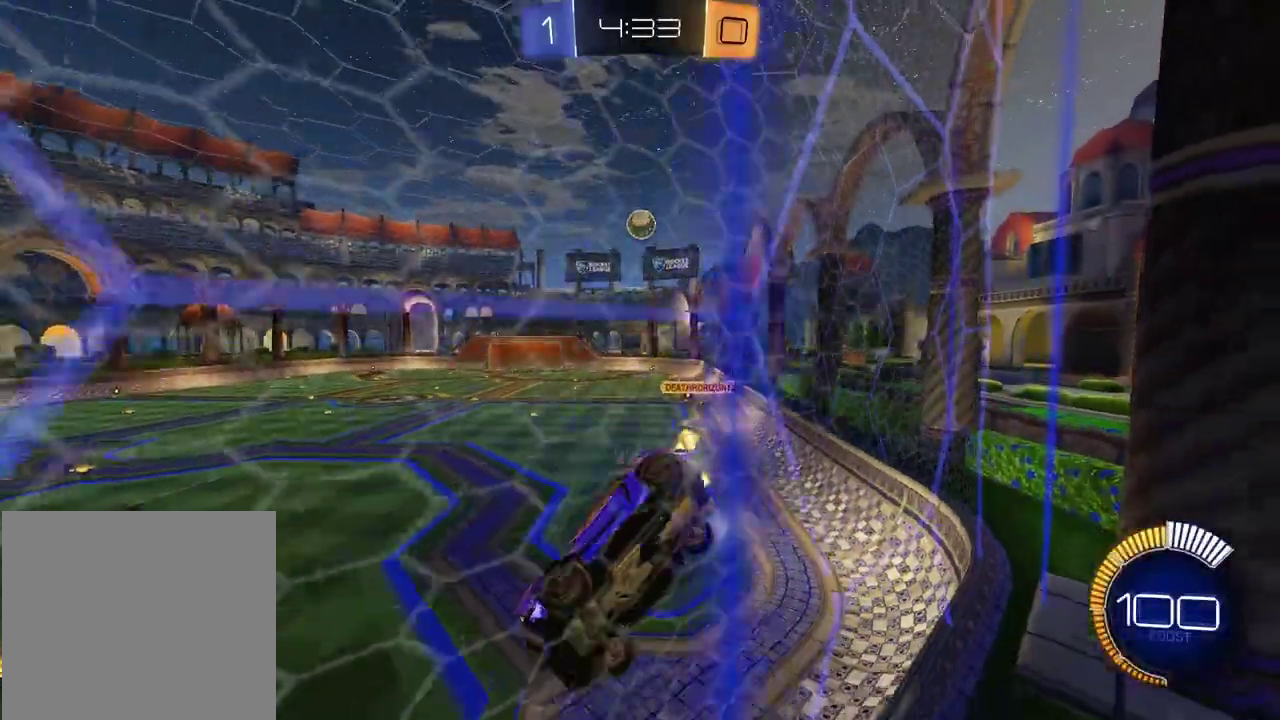
{"buttons": ["R2"], "left_stick": "right", "right_stick": "center", "events": [[167, "left_stick", "right"]]}
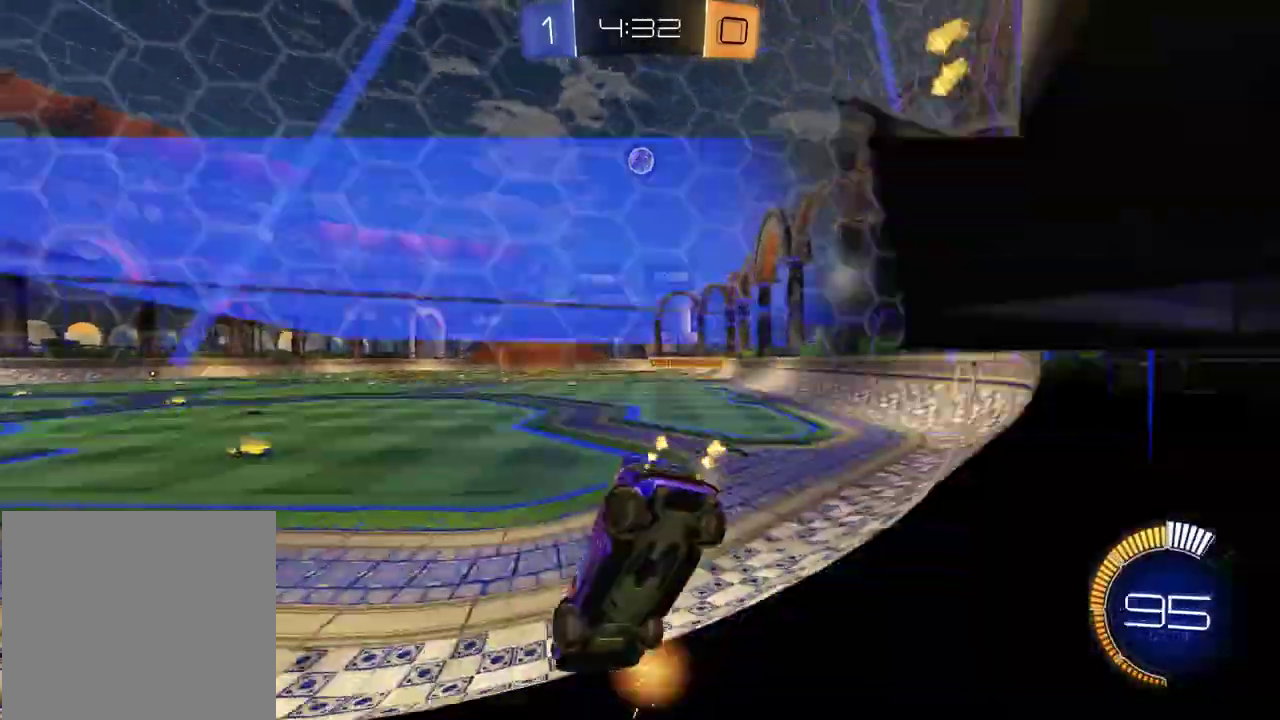
{"buttons": ["CROSS", "R2"], "left_stick": "down-right", "right_stick": "center", "events": [[17, "left_stick", "center"], [267, "left_stick", "down-right"], [300, "CROSS", "down"], [383, "L3", "down"], [467, "L3", "up"]]}
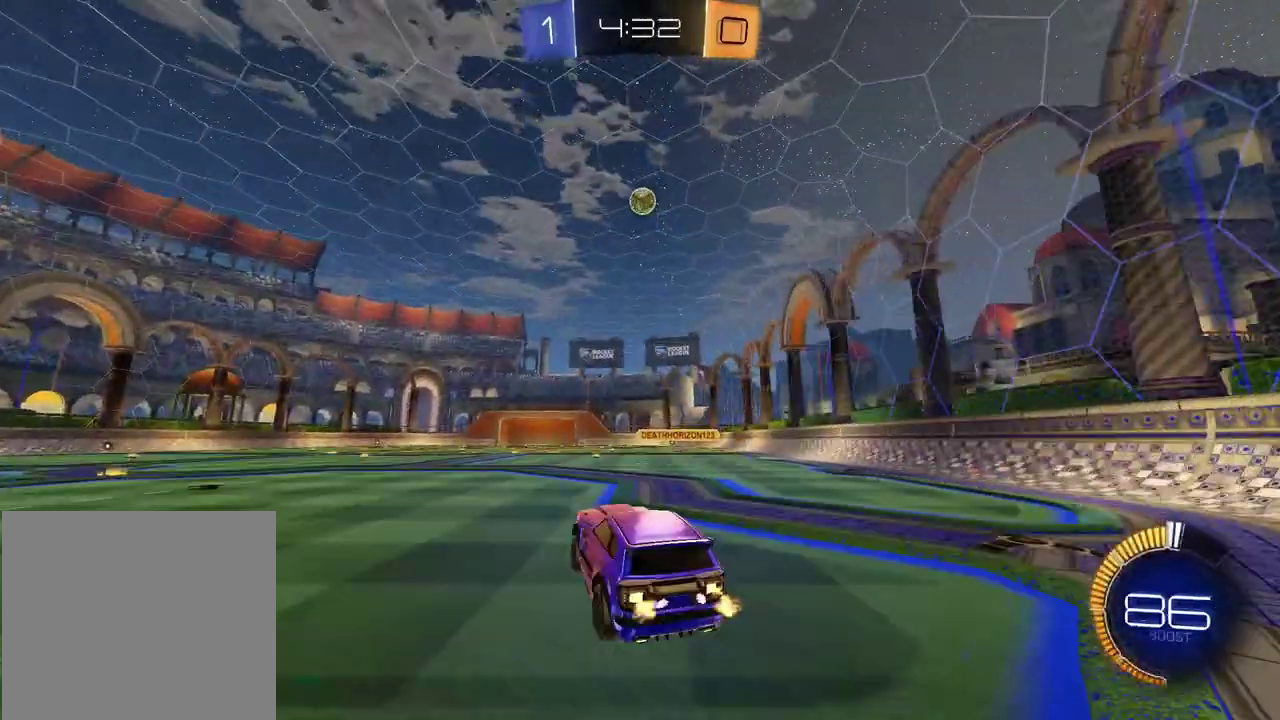
{"buttons": ["R2"], "left_stick": "center", "right_stick": "center", "events": [[17, "CROSS", "up"], [33, "left_stick", "center"], [83, "CROSS", "down"], [100, "left_stick", "down"], [217, "left_stick", "left"], [233, "CROSS", "up"], [333, "left_stick", "up-left"], [483, "left_stick", "center"]]}
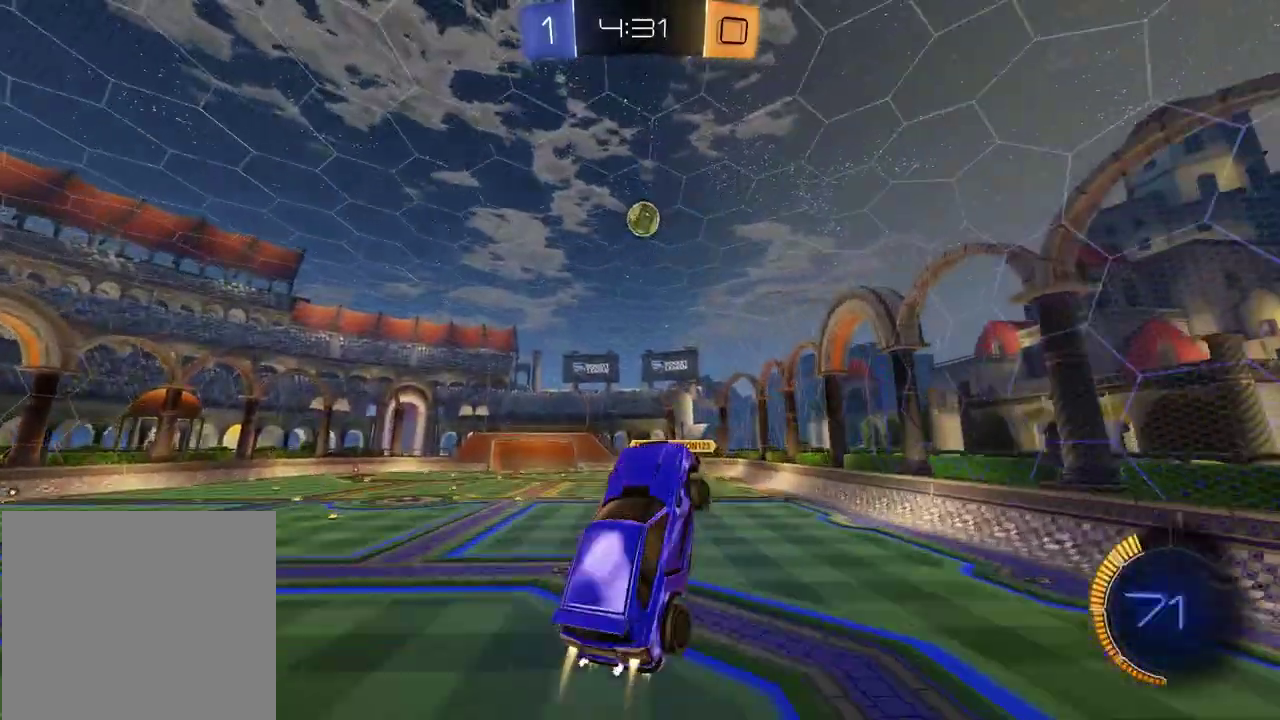
{"buttons": ["R2"], "left_stick": "down", "right_stick": "center", "events": [[150, "left_stick", "up-left"], [383, "left_stick", "center"], [467, "left_stick", "down"]]}
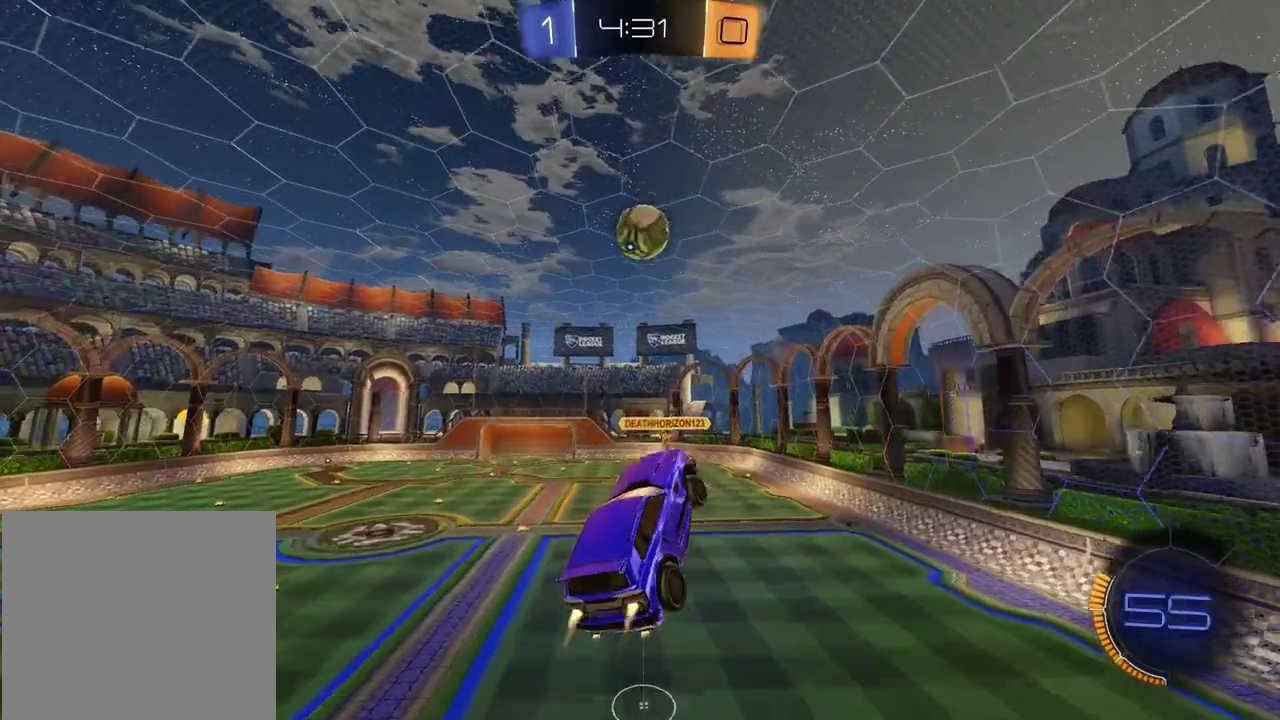
{"buttons": ["SQUARE", "R2"], "left_stick": "up-left", "right_stick": "center", "events": [[133, "left_stick", "up"], [250, "left_stick", "center"], [333, "left_stick", "up"], [350, "SQUARE", "down"], [417, "left_stick", "up-left"]]}
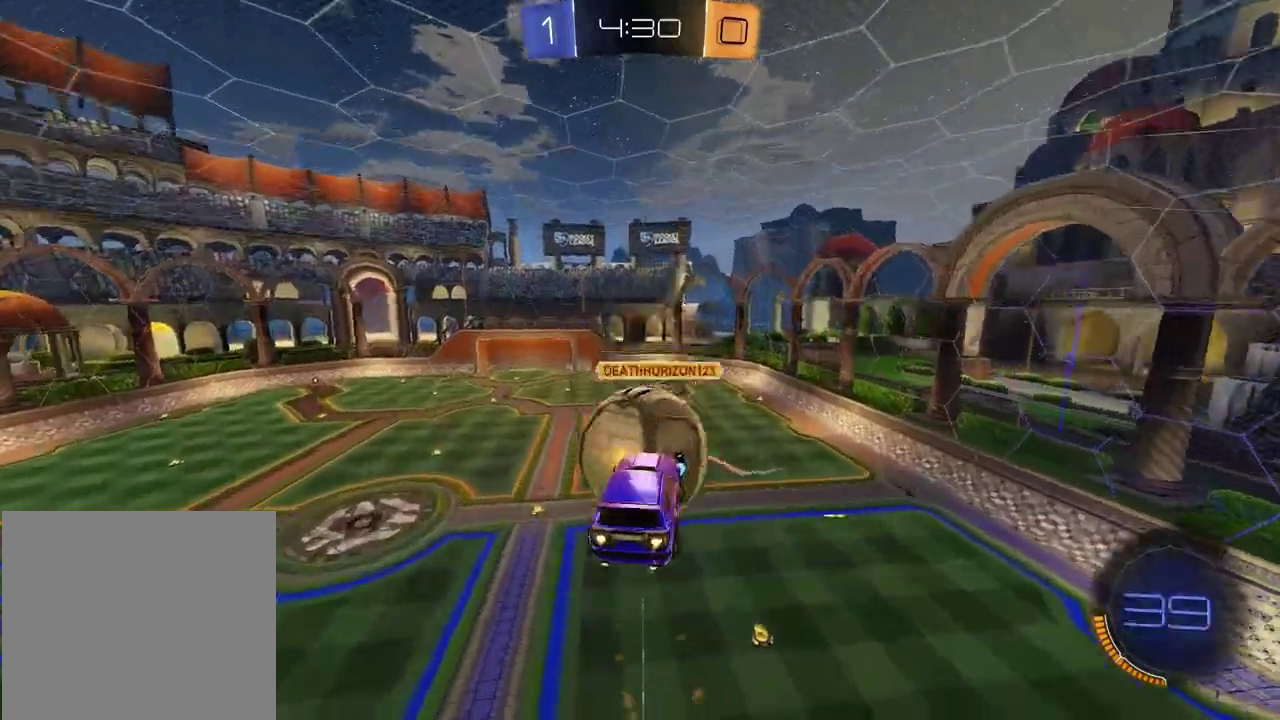
{"buttons": [], "left_stick": "up-right", "right_stick": "center", "events": [[33, "left_stick", "up"], [317, "left_stick", "up-right"], [467, "SQUARE", "up"], [483, "R2", "up"]]}
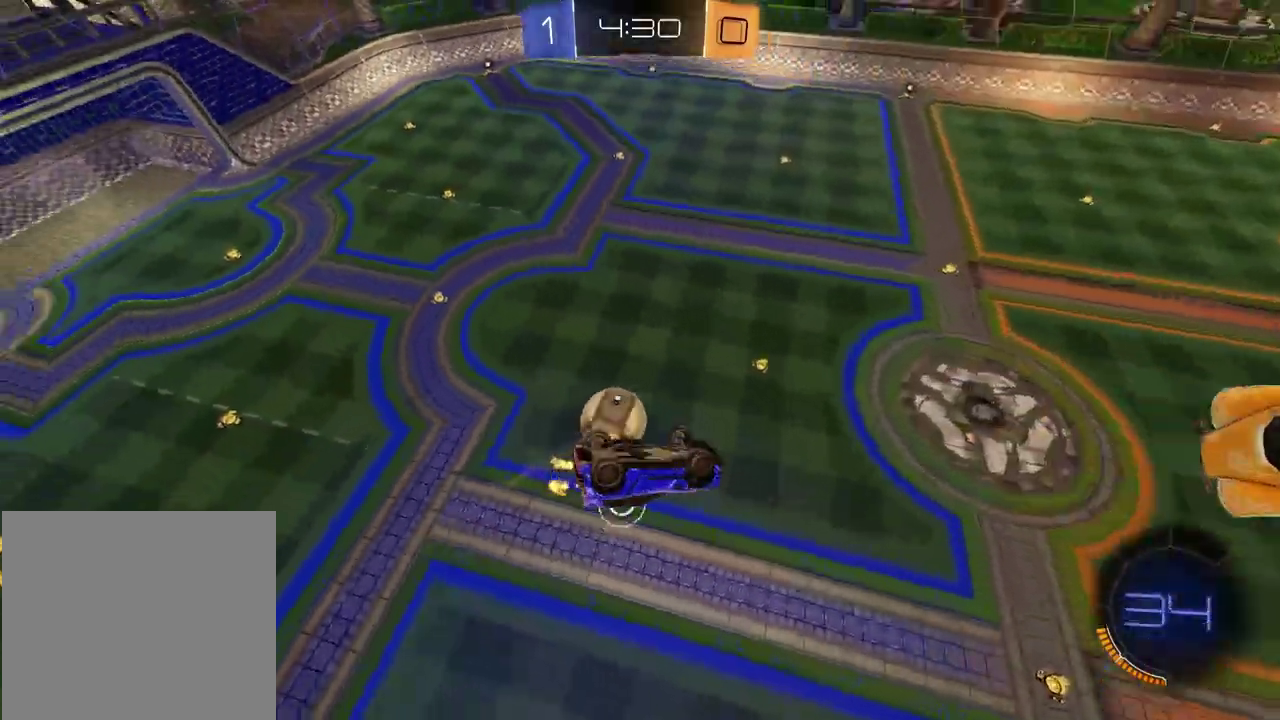
{"buttons": ["SQUARE"], "left_stick": "left", "right_stick": "center", "events": [[67, "left_stick", "down-right"], [167, "SQUARE", "down"], [300, "left_stick", "down-left"], [433, "left_stick", "left"]]}
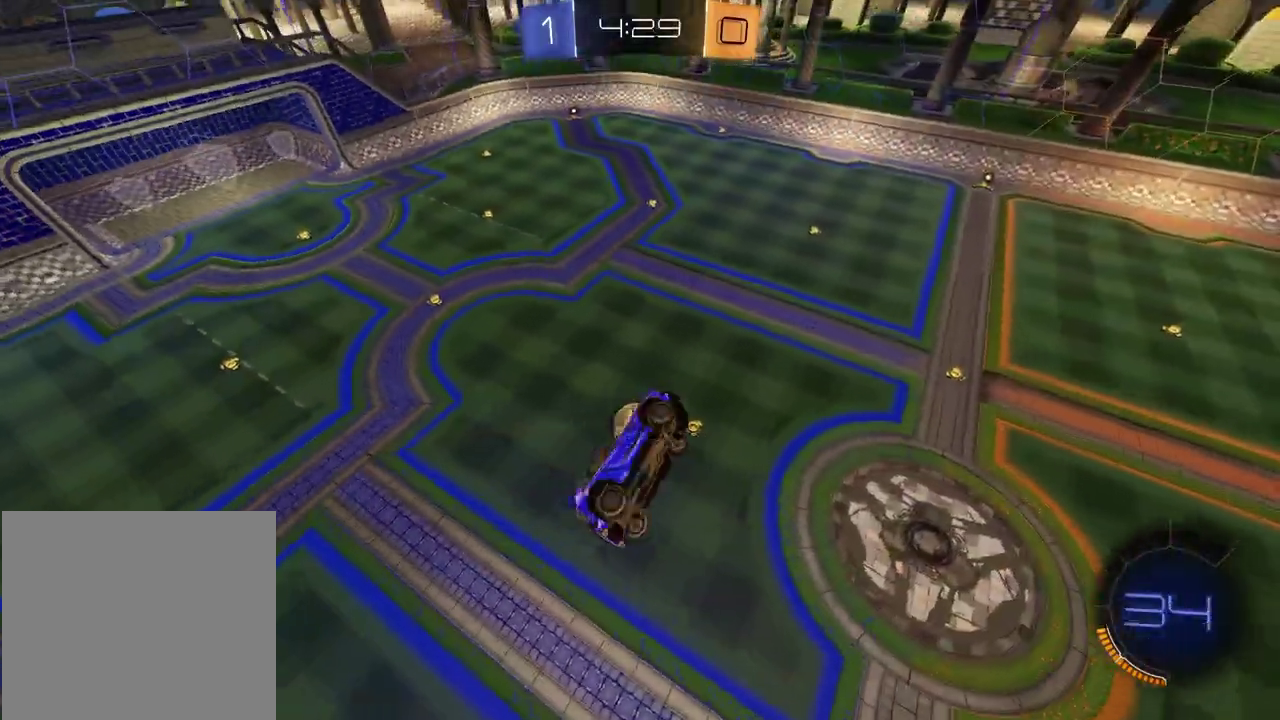
{"buttons": ["R2"], "left_stick": "right", "right_stick": "center", "events": [[167, "left_stick", "up-left"], [217, "R2", "down"], [217, "SQUARE", "up"], [250, "left_stick", "up"], [317, "left_stick", "up-right"], [367, "left_stick", "down-left"], [483, "left_stick", "right"]]}